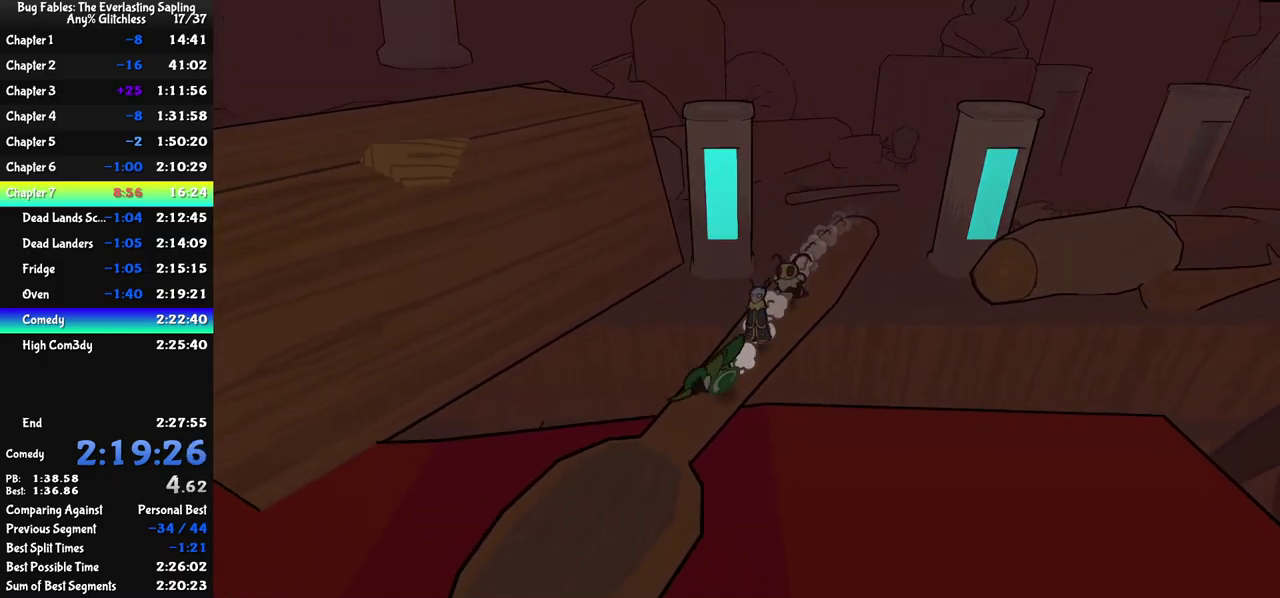
Gameplay with a controller (Nintendo layout); each line is a JSON object with the inputs held at the frame after it. "events" lists button and stick changes between this image and that frame as [ms after this image, input, new state], when the widget could be followed in between. Not read: L3 R3 left_stick.
{"buttons": ["C_LEFT"], "events": [[17, "C_DOWN", "up"], [133, "C_LEFT", "down"], [200, "C_LEFT", "up"], [500, "C_LEFT", "down"]]}
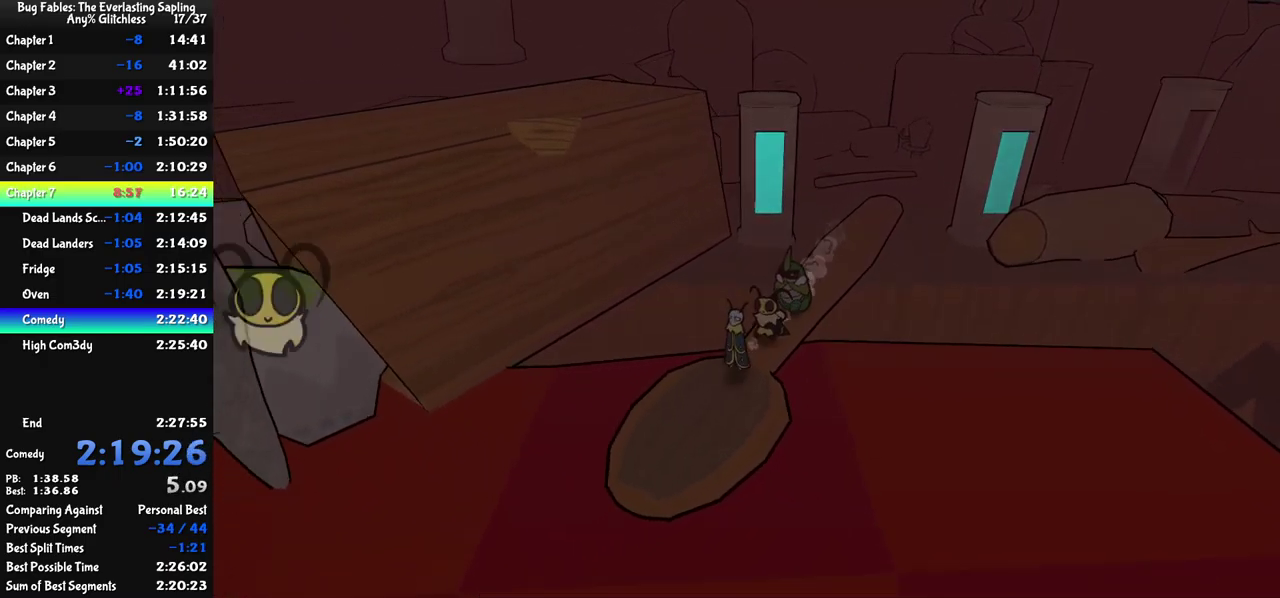
{"buttons": [], "events": [[49, "C_LEFT", "up"], [133, "C_DOWN", "down"], [249, "C_DOWN", "up"]]}
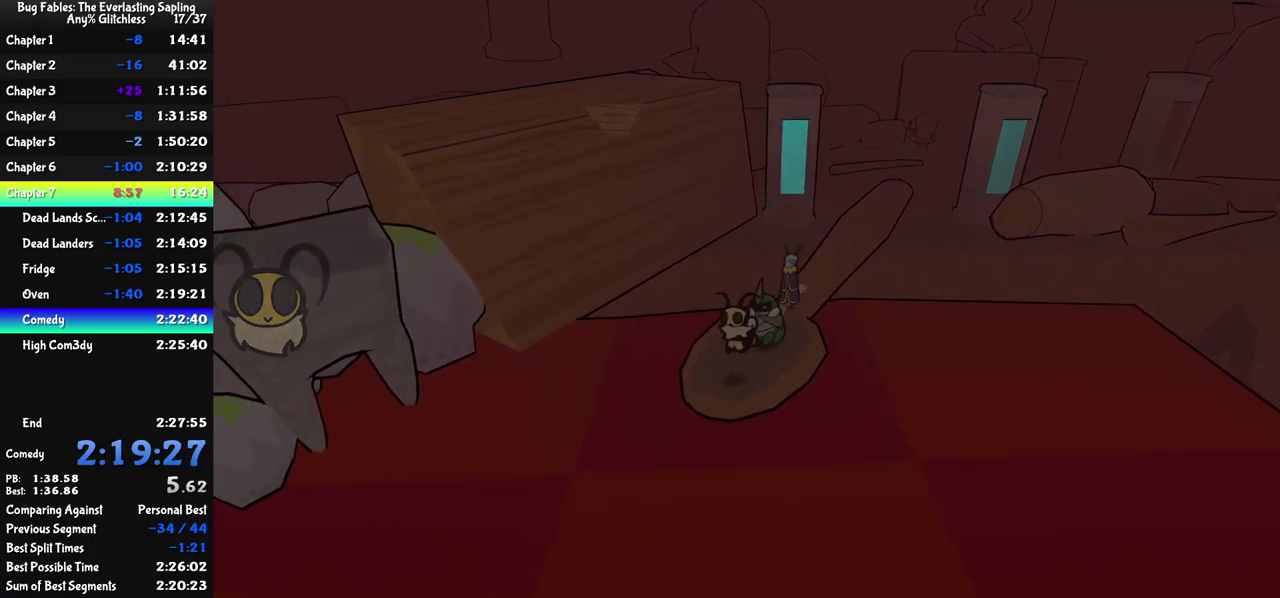
{"buttons": [], "events": []}
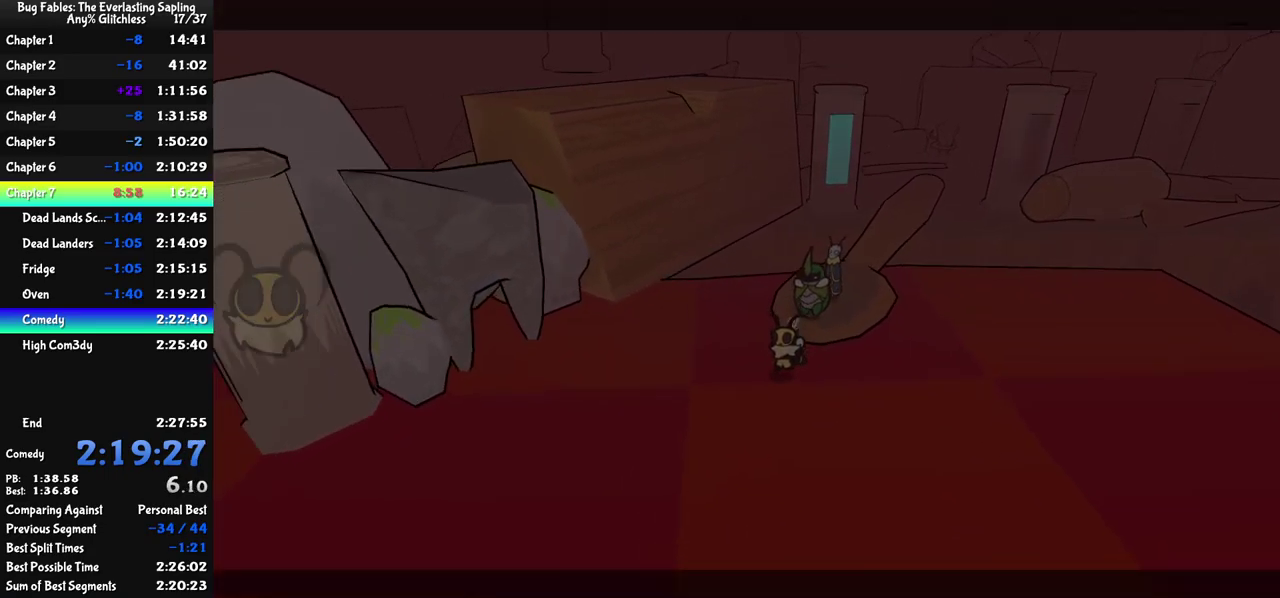
{"buttons": [], "events": []}
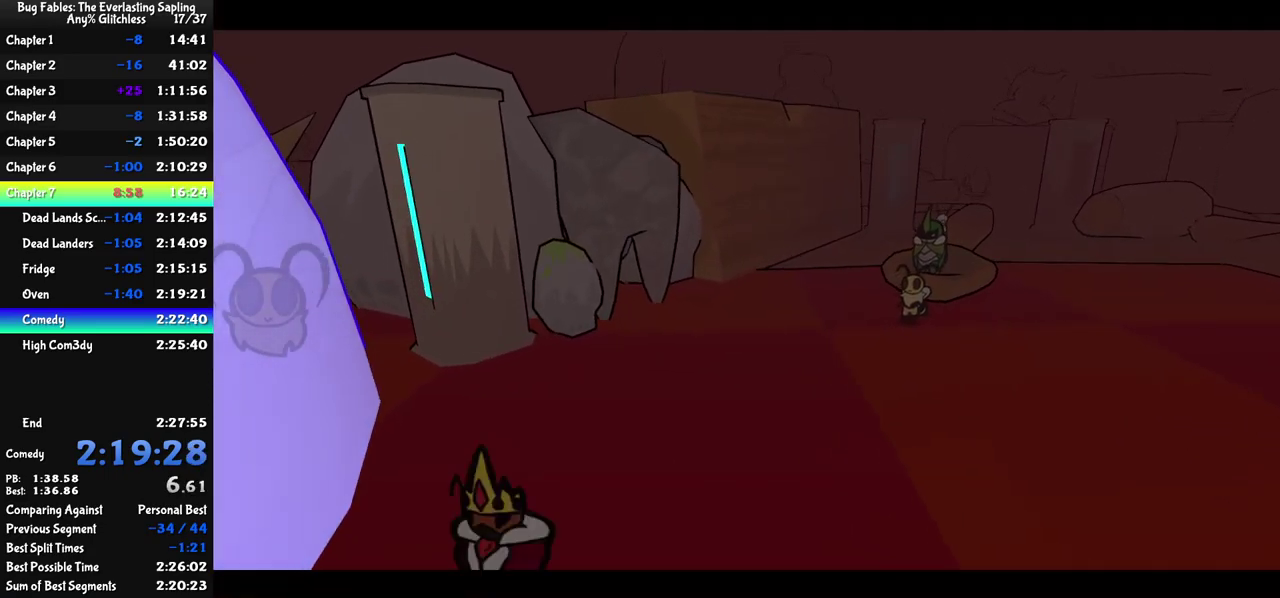
{"buttons": ["C_RIGHT"], "events": [[117, "C_RIGHT", "down"]]}
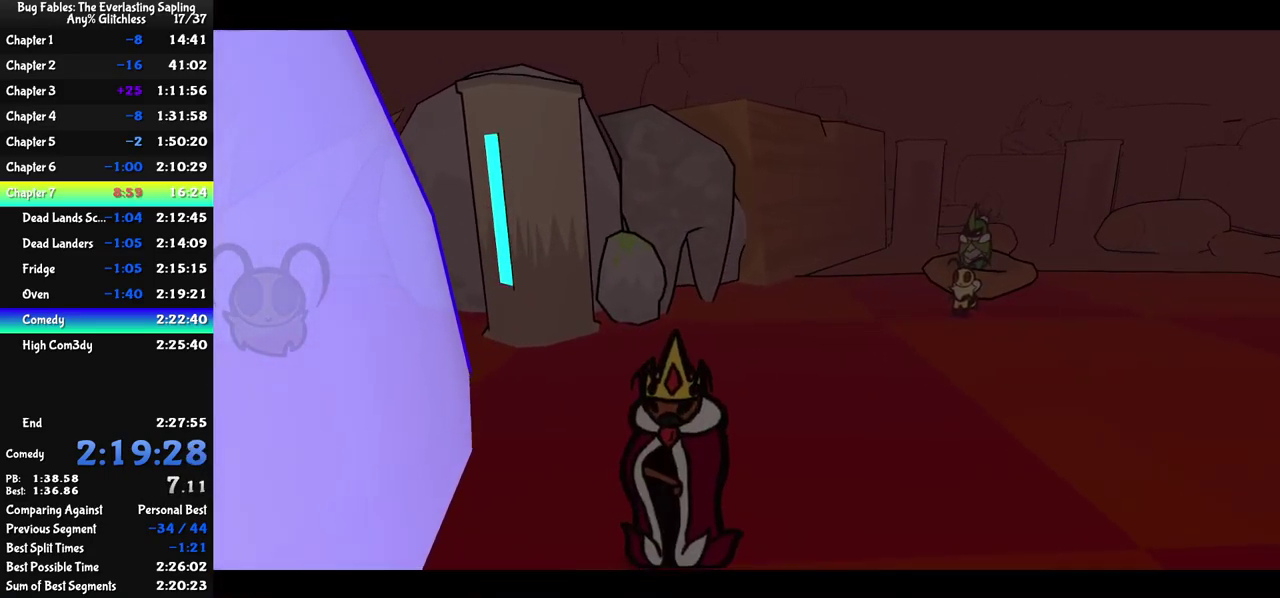
{"buttons": ["C_RIGHT"], "events": []}
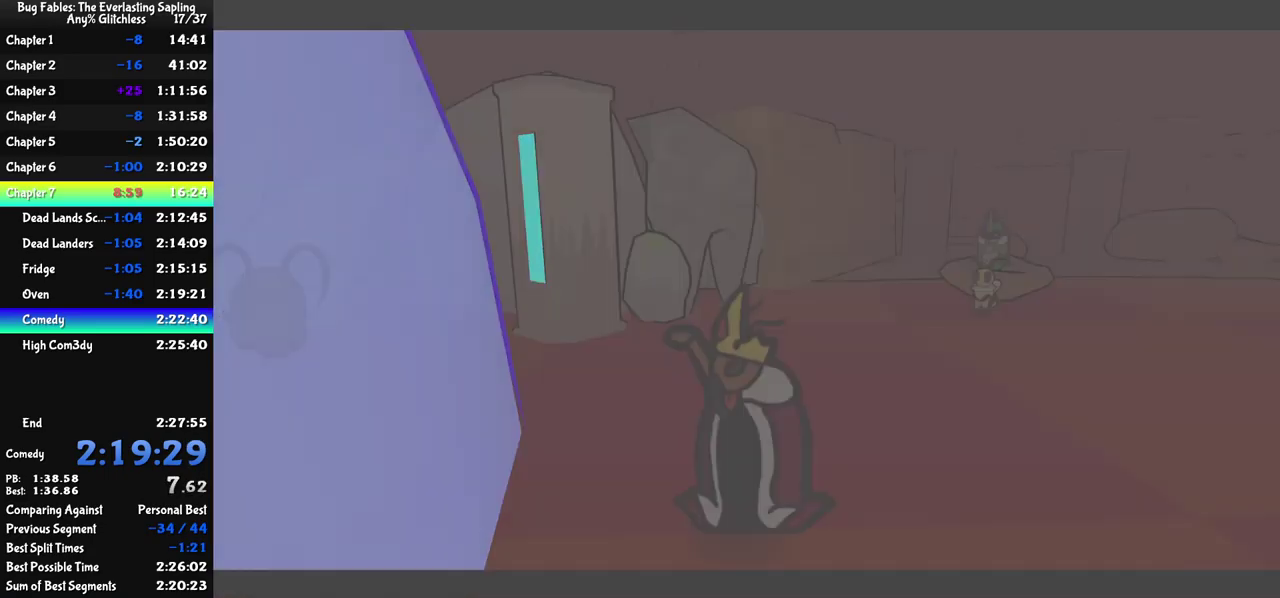
{"buttons": ["C_RIGHT"], "events": []}
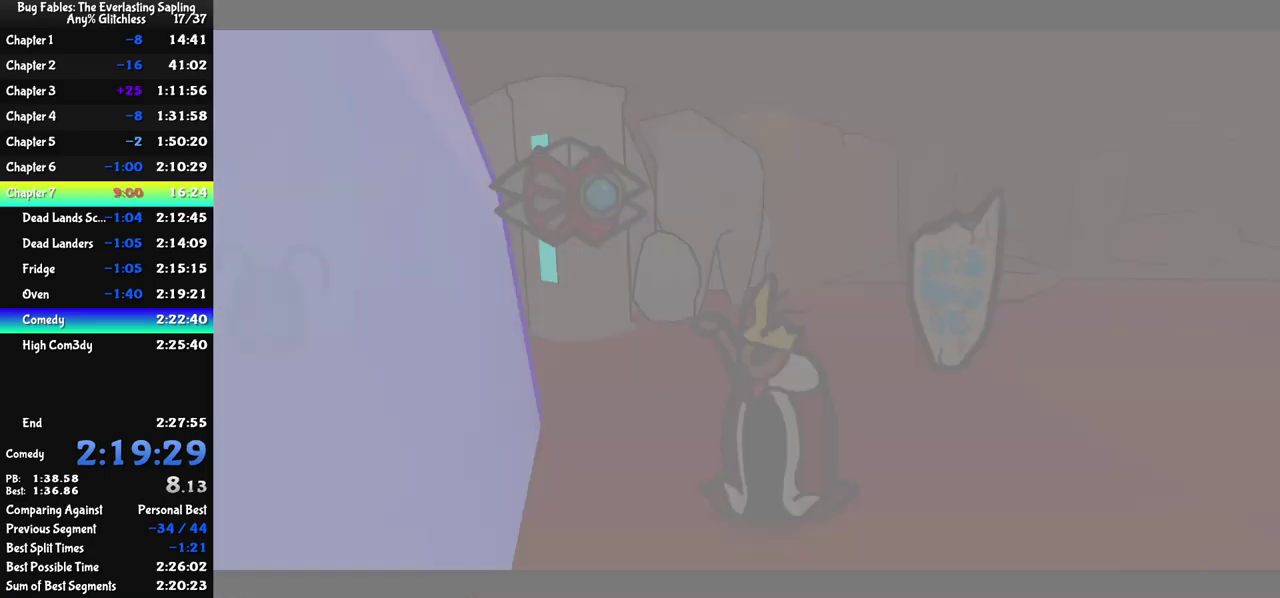
{"buttons": ["C_RIGHT"], "events": []}
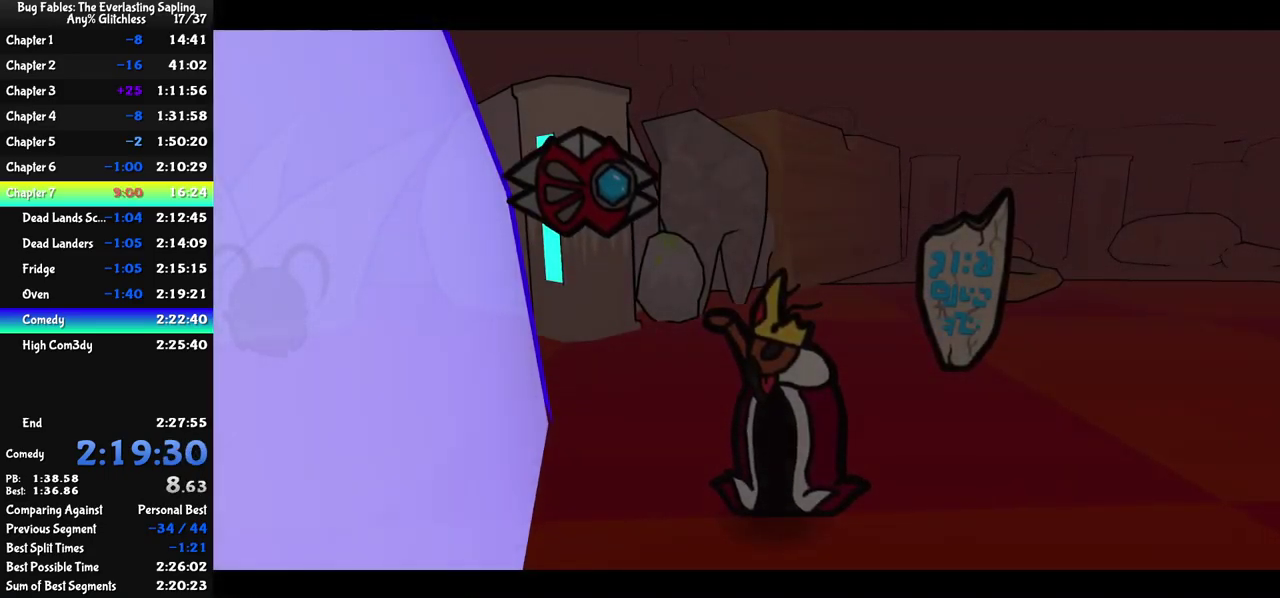
{"buttons": ["C_RIGHT"], "events": []}
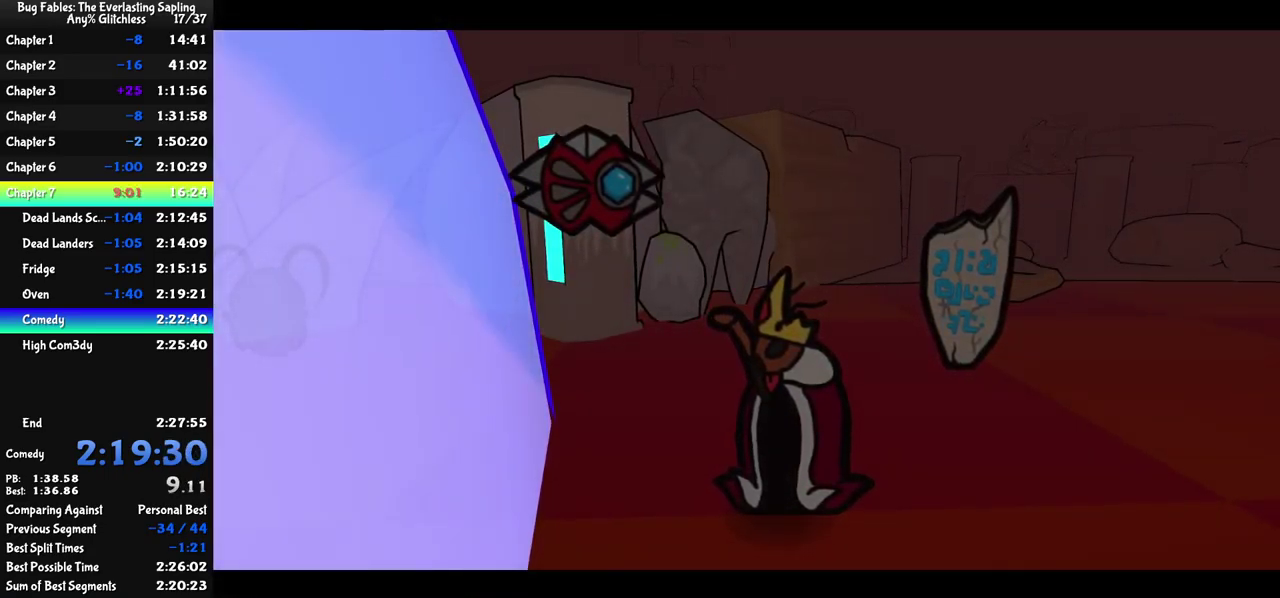
{"buttons": ["C_RIGHT"], "events": []}
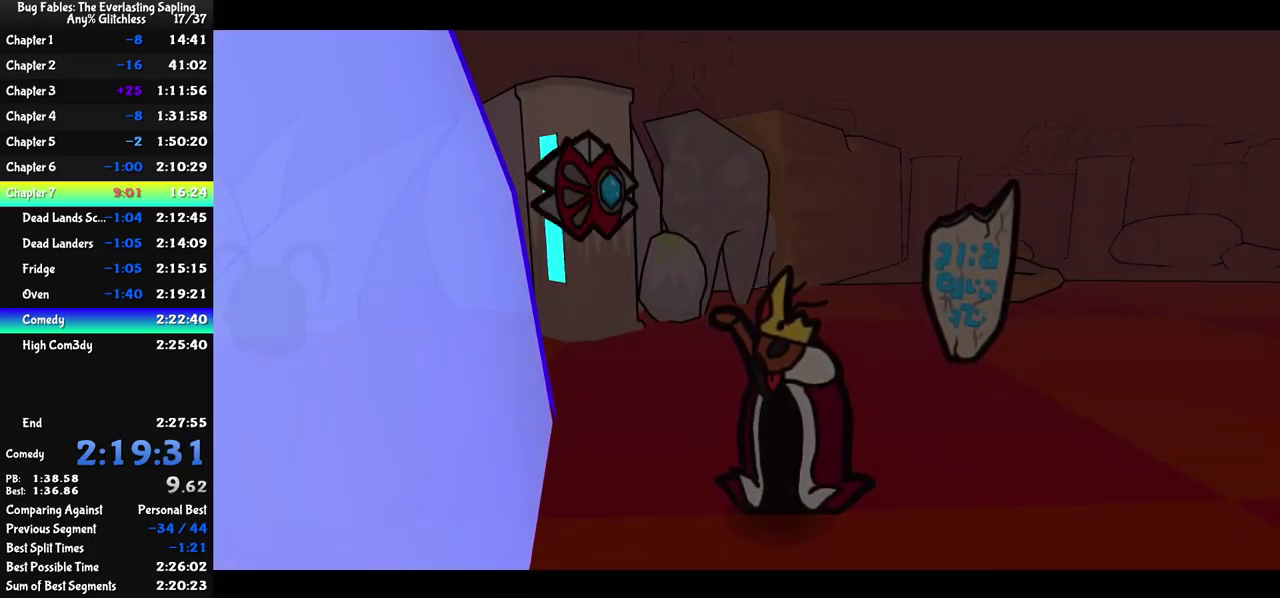
{"buttons": ["C_RIGHT"], "events": []}
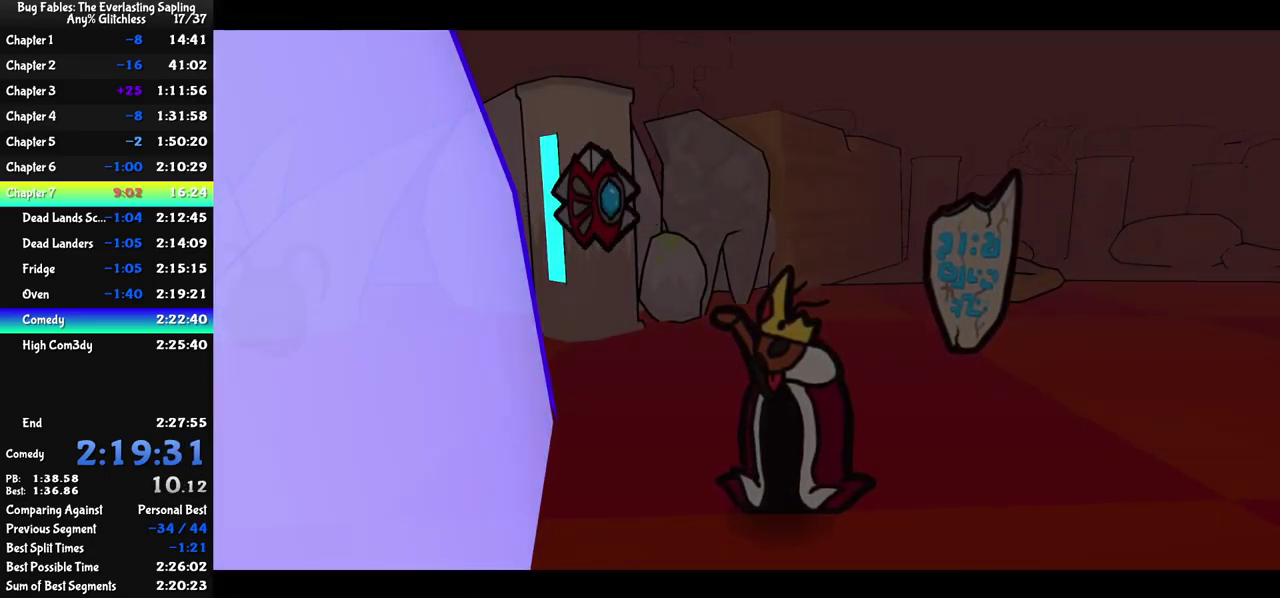
{"buttons": ["C_RIGHT"], "events": []}
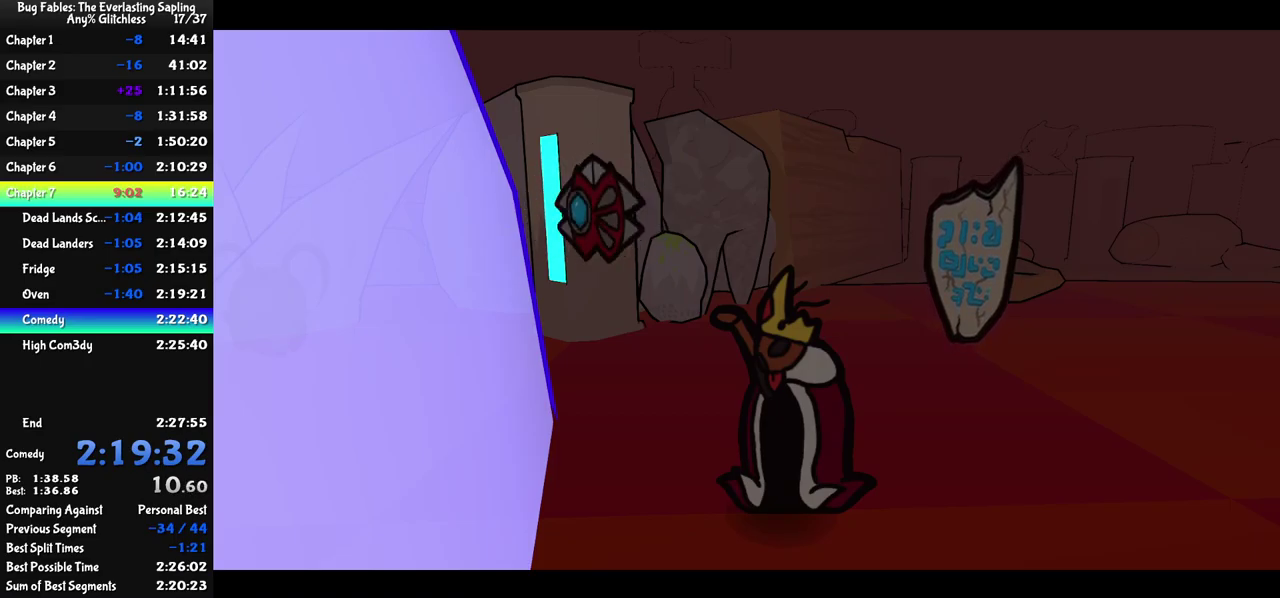
{"buttons": ["C_RIGHT"], "events": []}
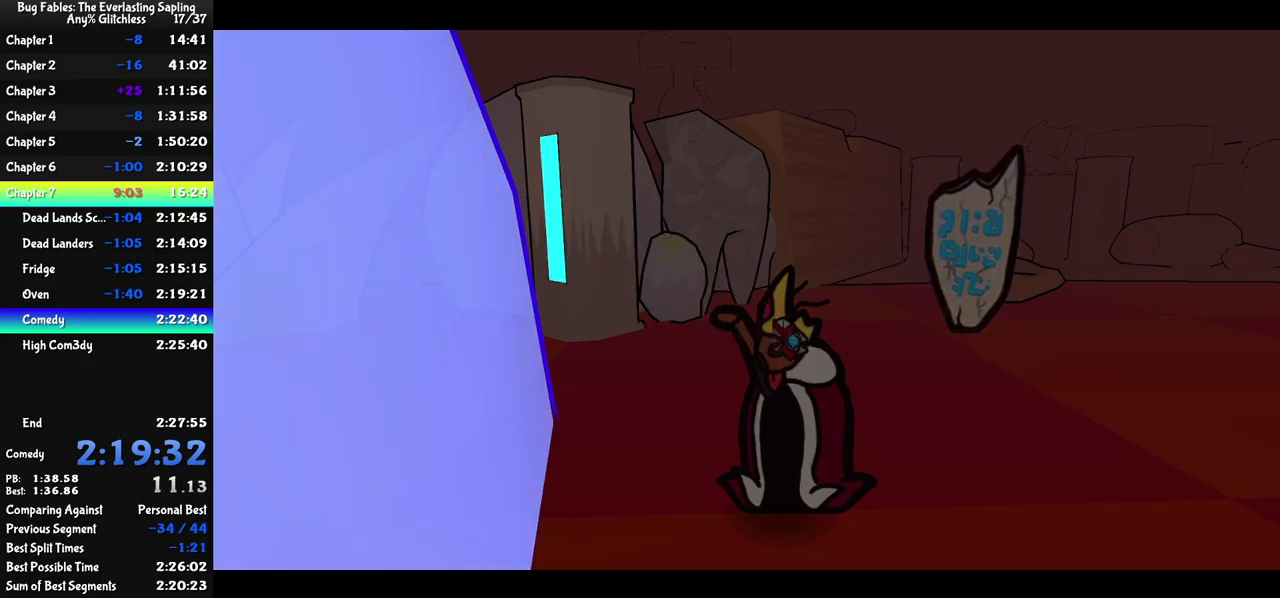
{"buttons": ["C_RIGHT"], "events": []}
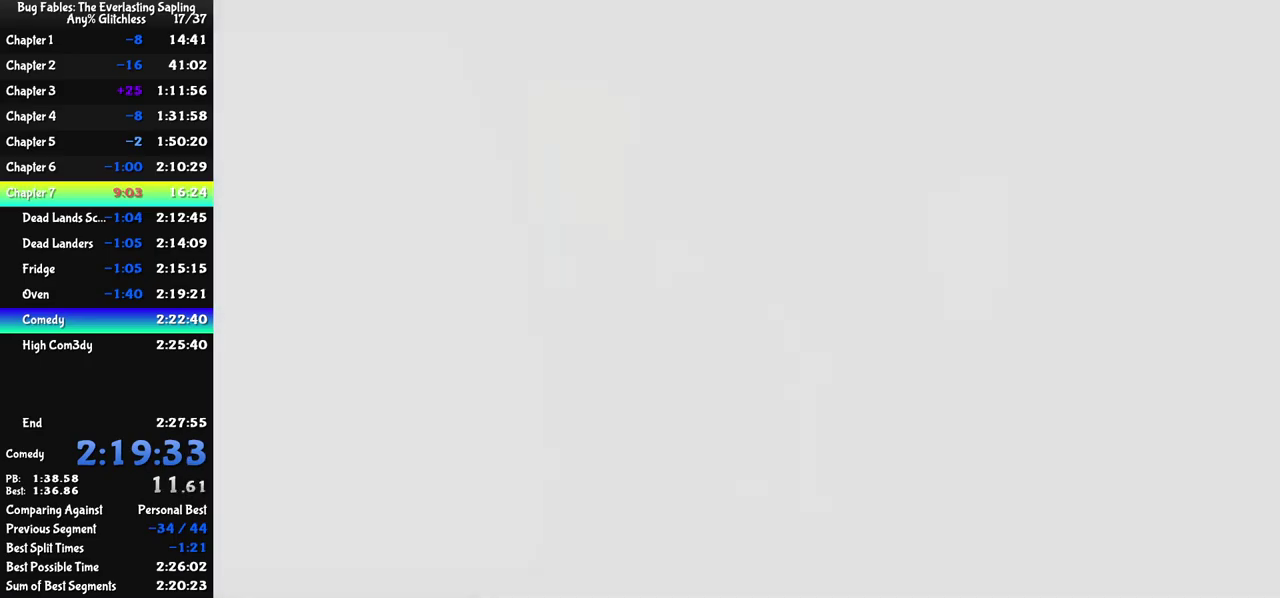
{"buttons": ["C_RIGHT"], "events": []}
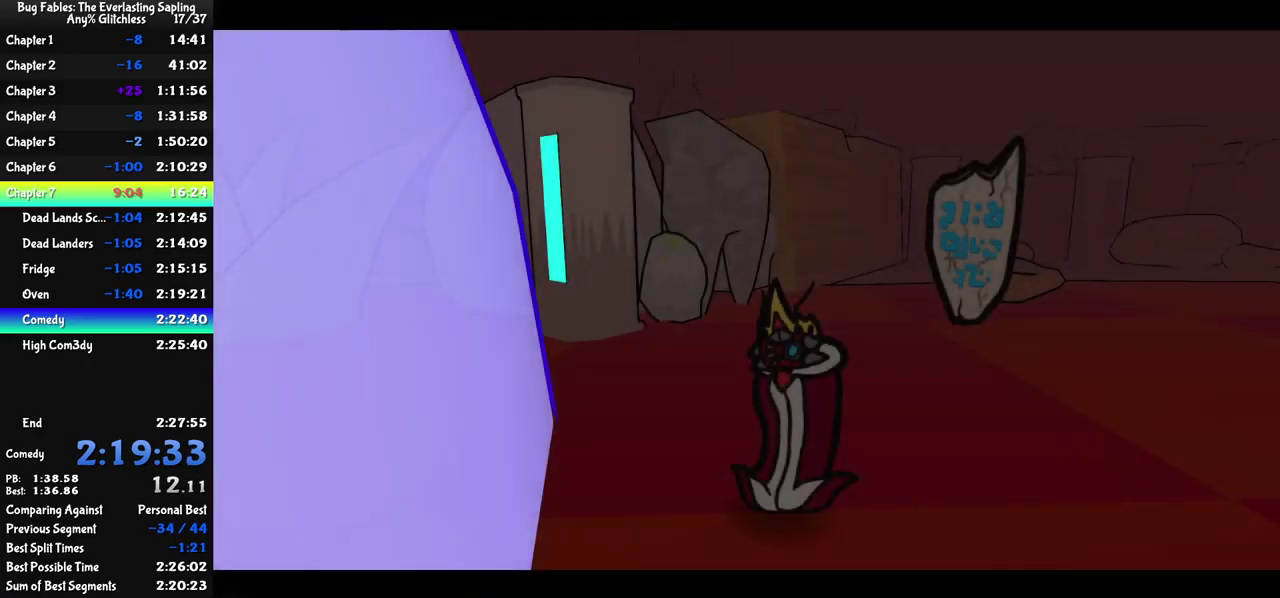
{"buttons": ["C_RIGHT"], "events": []}
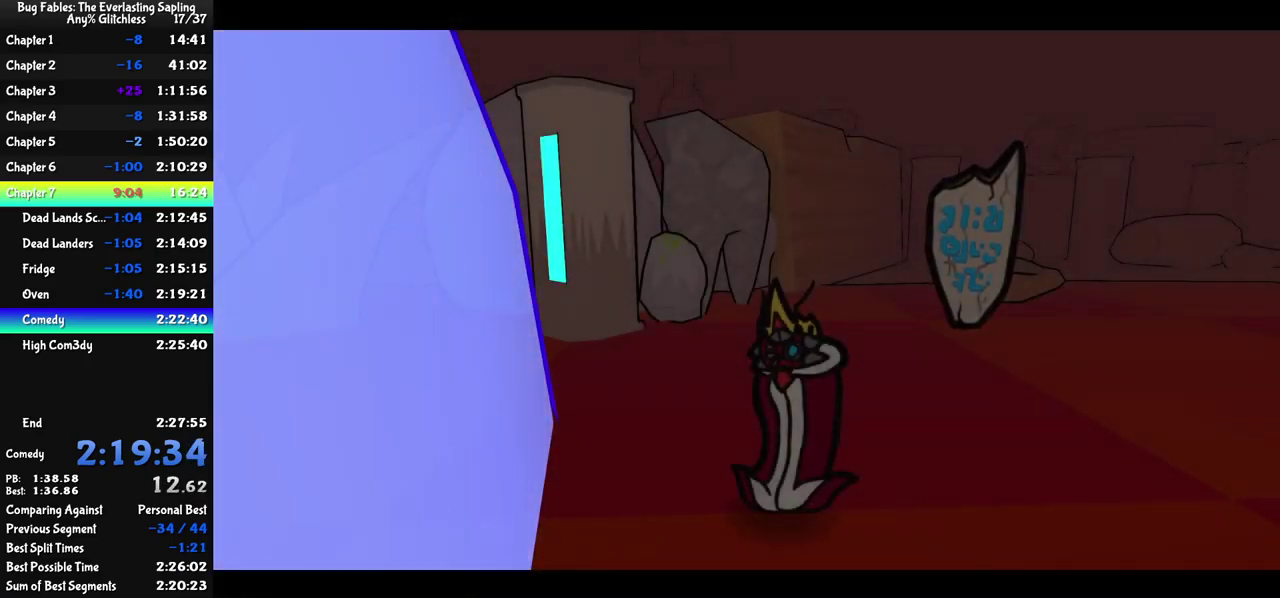
{"buttons": ["C_RIGHT"], "events": []}
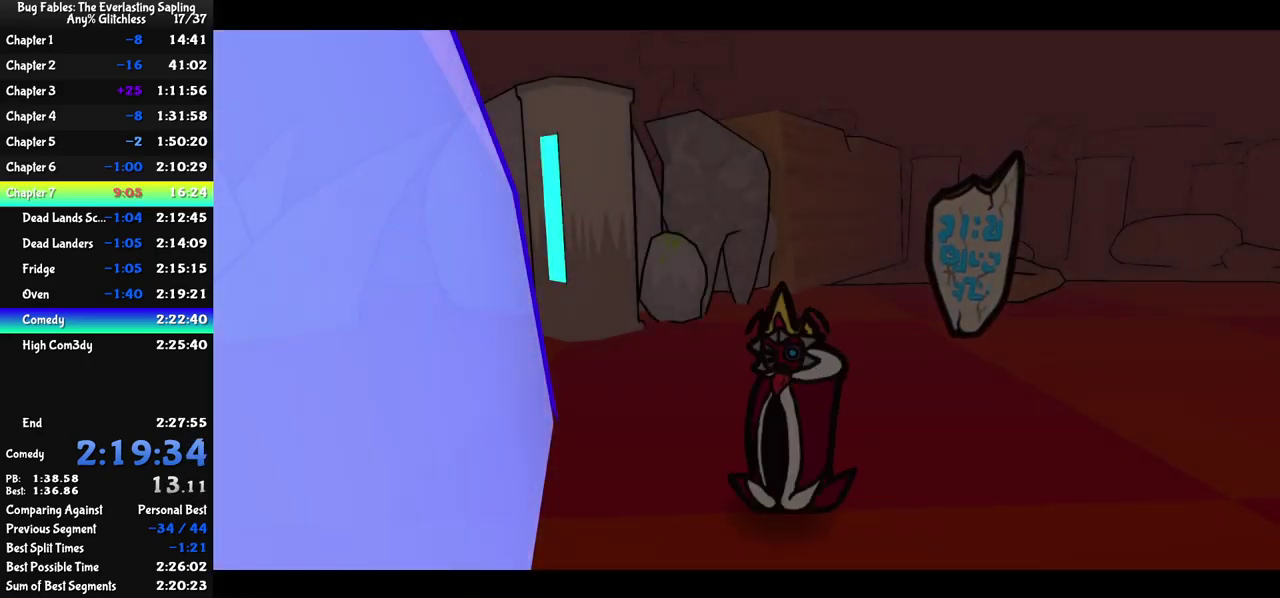
{"buttons": ["C_RIGHT"], "events": []}
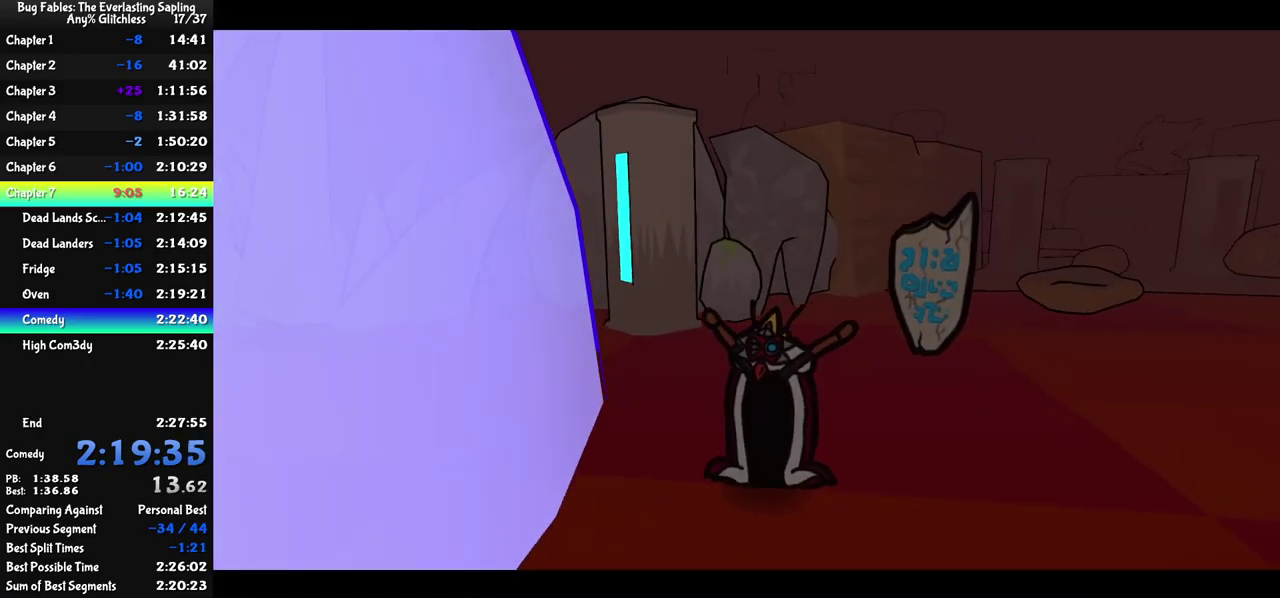
{"buttons": ["C_RIGHT"], "events": []}
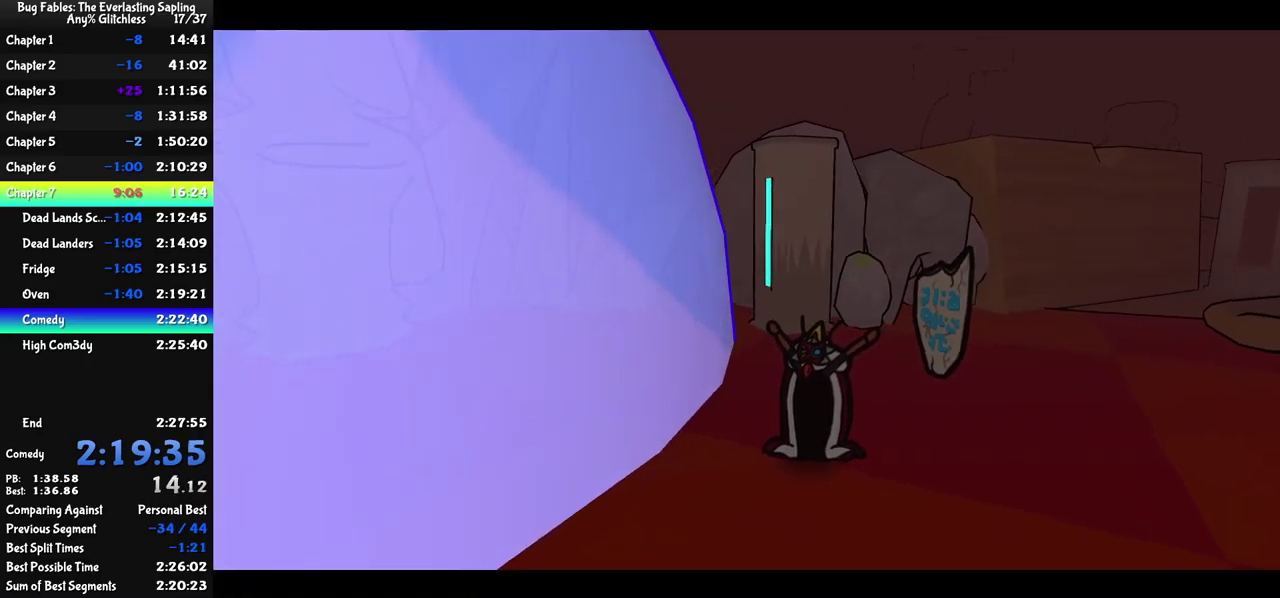
{"buttons": ["C_RIGHT"], "events": []}
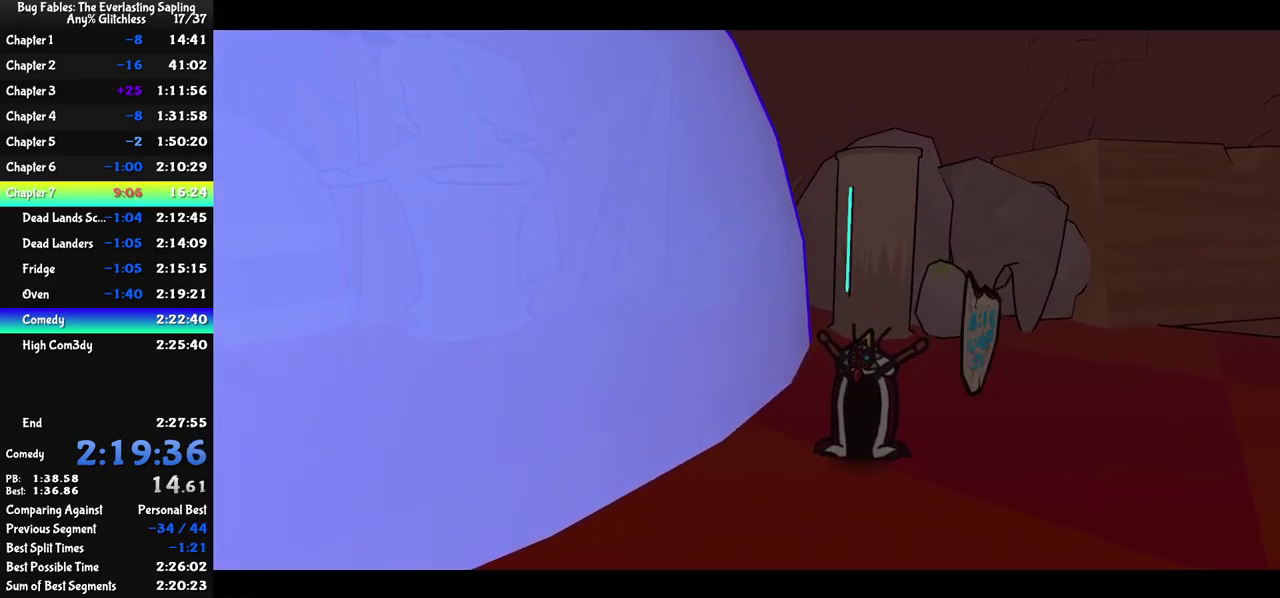
{"buttons": ["C_RIGHT"], "events": []}
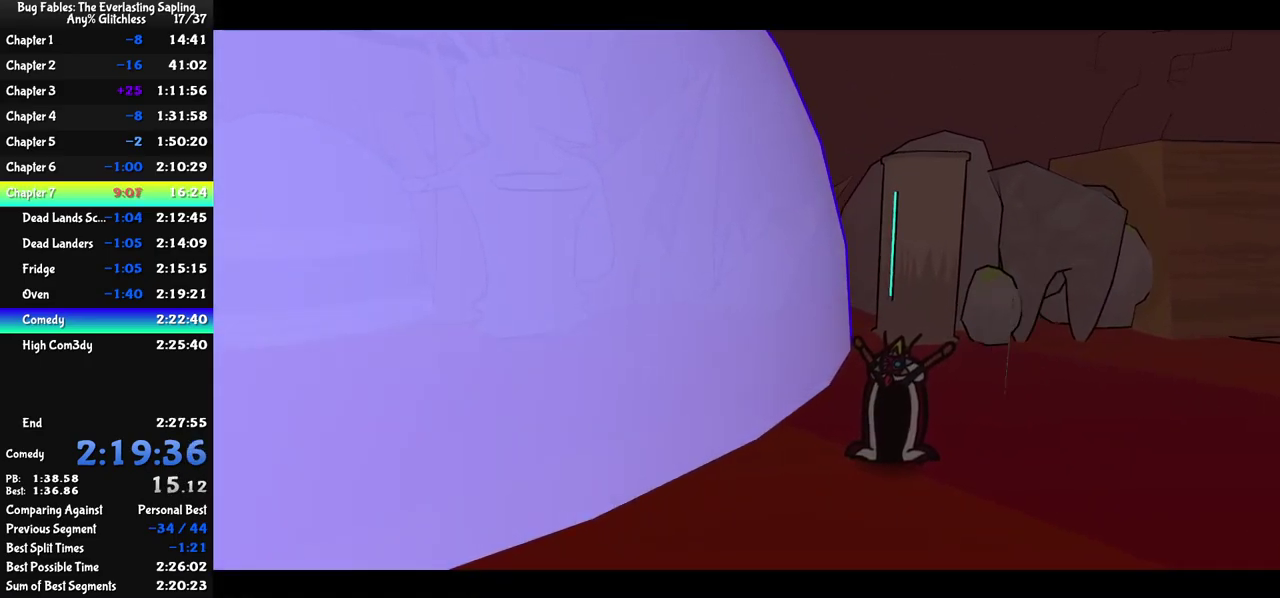
{"buttons": ["C_RIGHT"], "events": []}
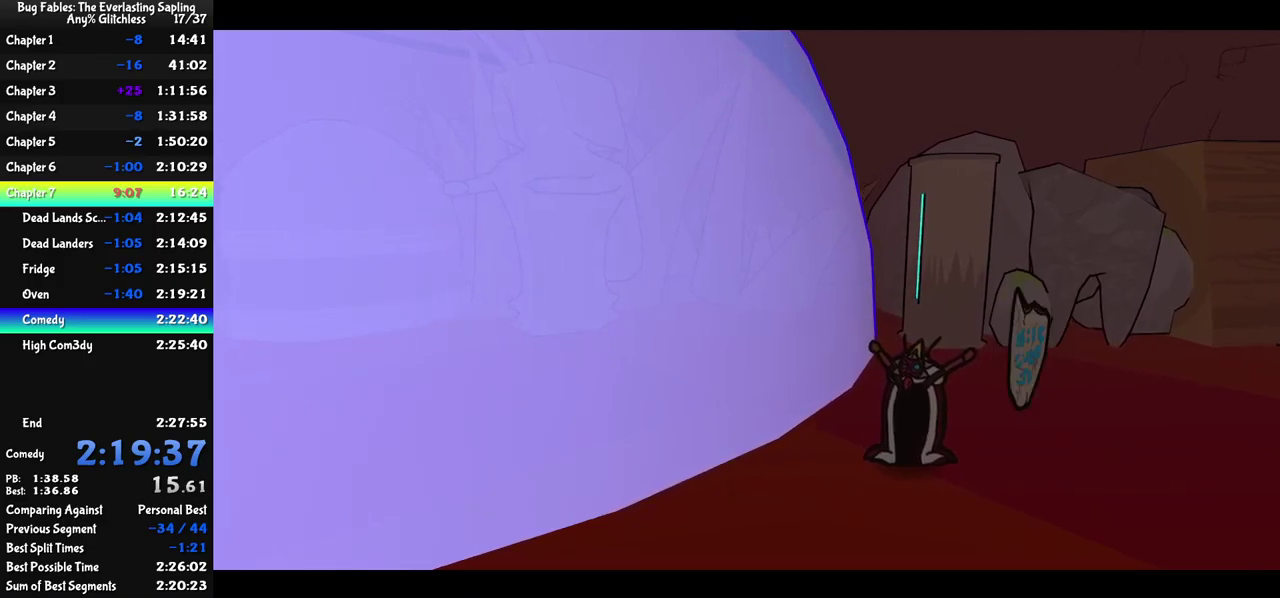
{"buttons": ["C_RIGHT"], "events": []}
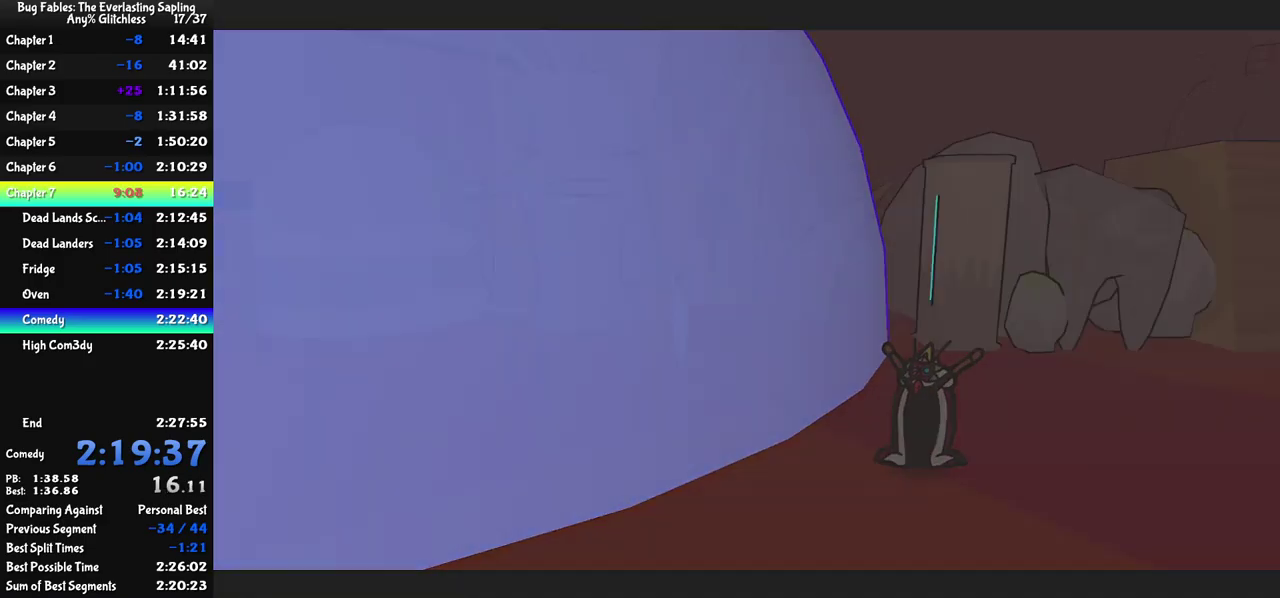
{"buttons": ["C_RIGHT"], "events": []}
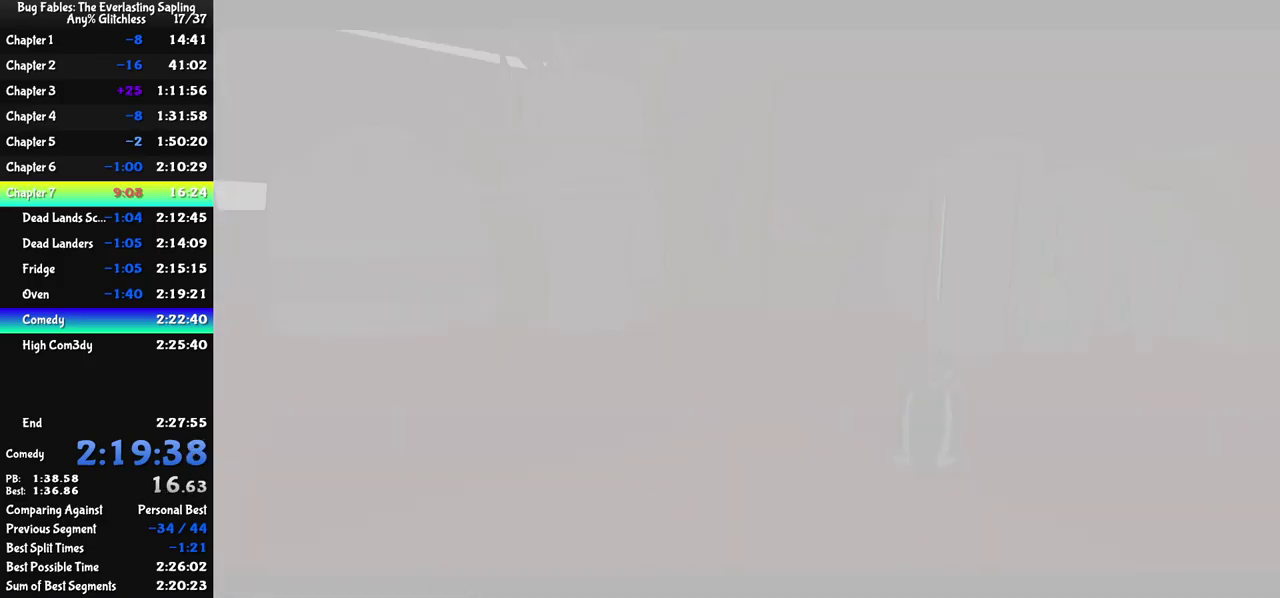
{"buttons": ["C_RIGHT"], "events": []}